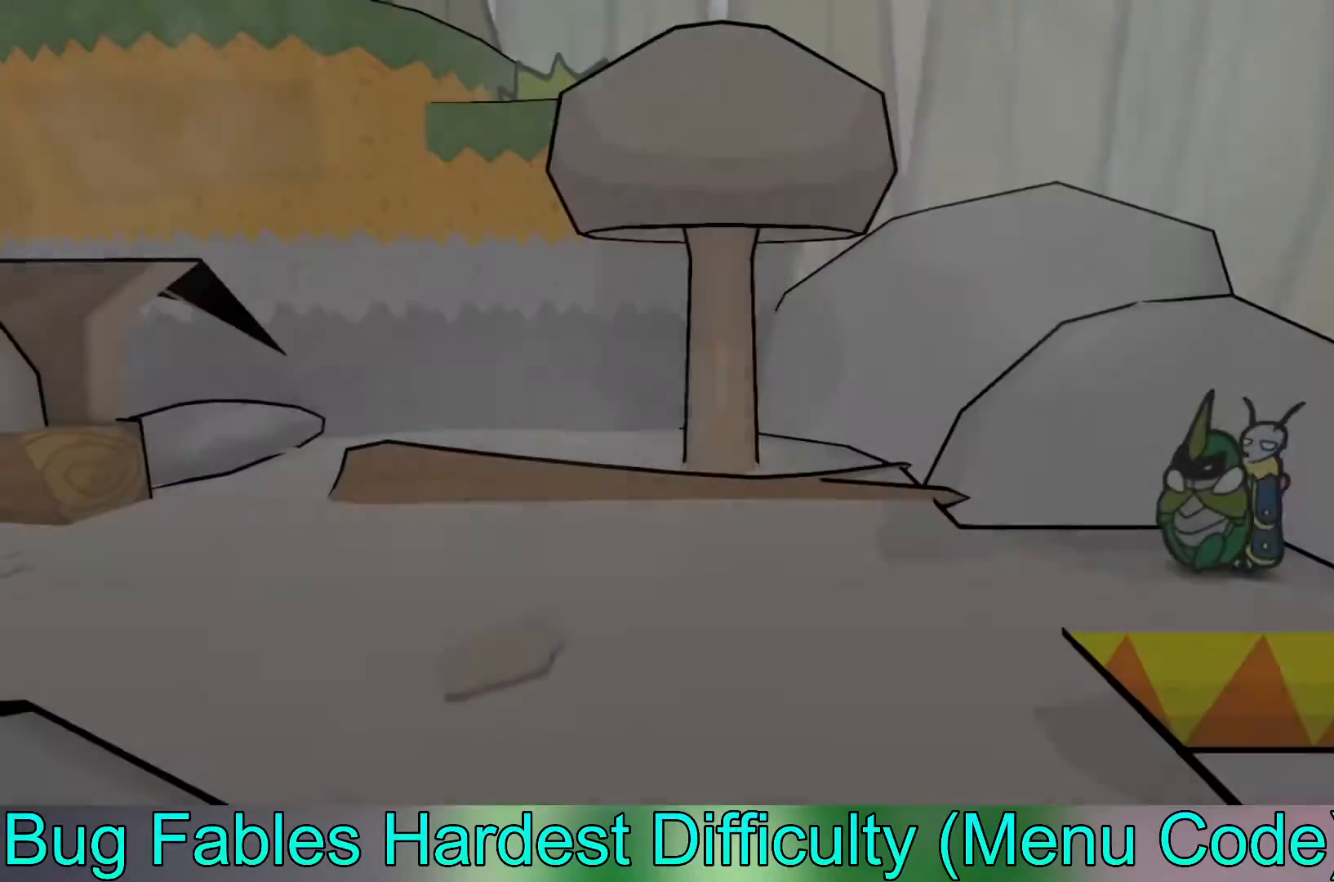
Gameplay with a controller (Xbox layout); each line is a JSON object with the inputs held at the frame after it. "events" lists button and stick changes between this image and that frame as [ms after this image, input, new state], when the widget could be followed in between. Not read: right_stick.
{"buttons": ["B"], "left_stick": "down-left", "events": [[300, "B", "down"], [367, "B", "up"], [400, "left_stick", "down-left"], [467, "B", "down"]]}
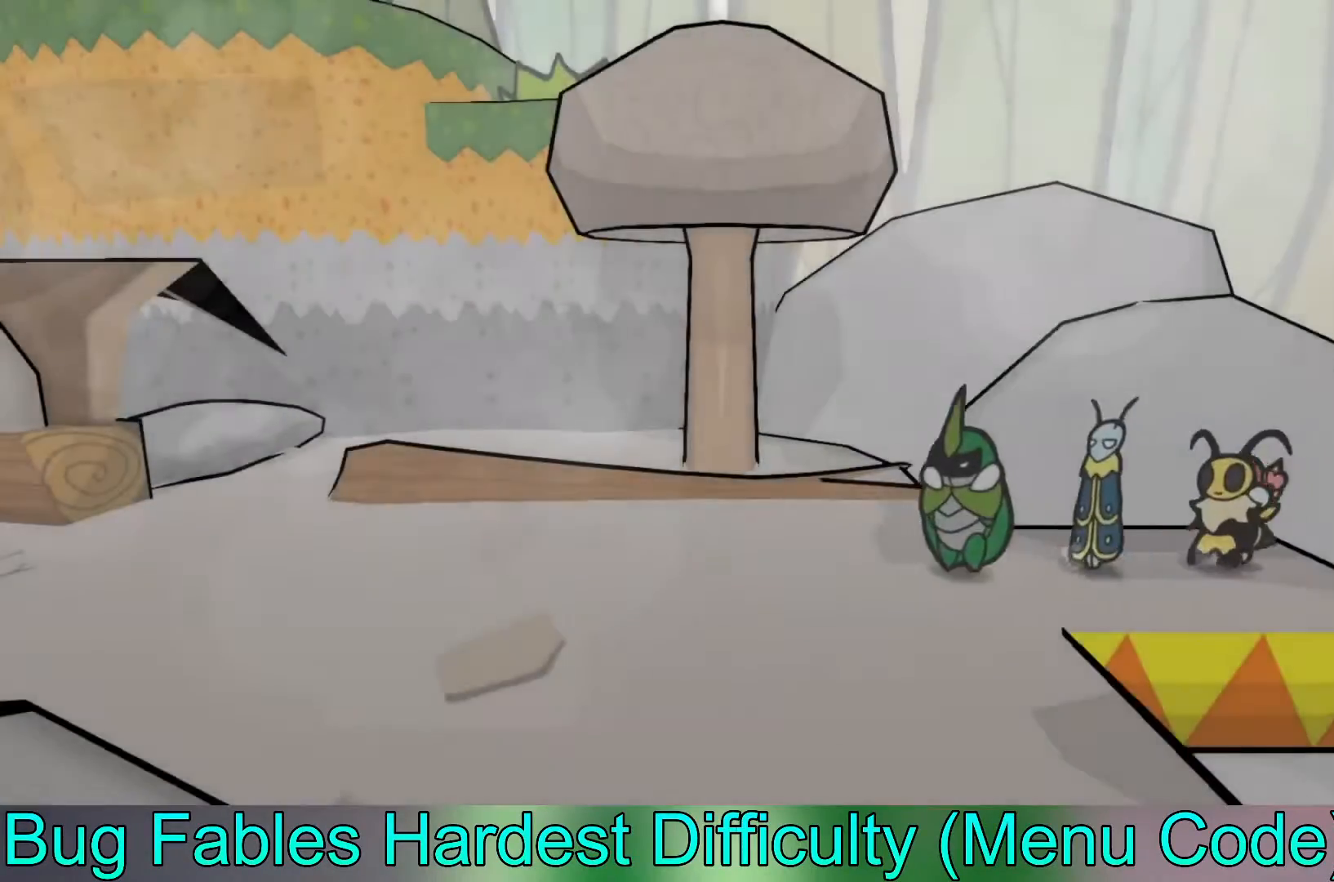
{"buttons": [], "left_stick": "left", "events": [[50, "B", "up"], [133, "B", "down"], [133, "left_stick", "left"], [233, "B", "up"], [300, "B", "down"], [400, "B", "up"]]}
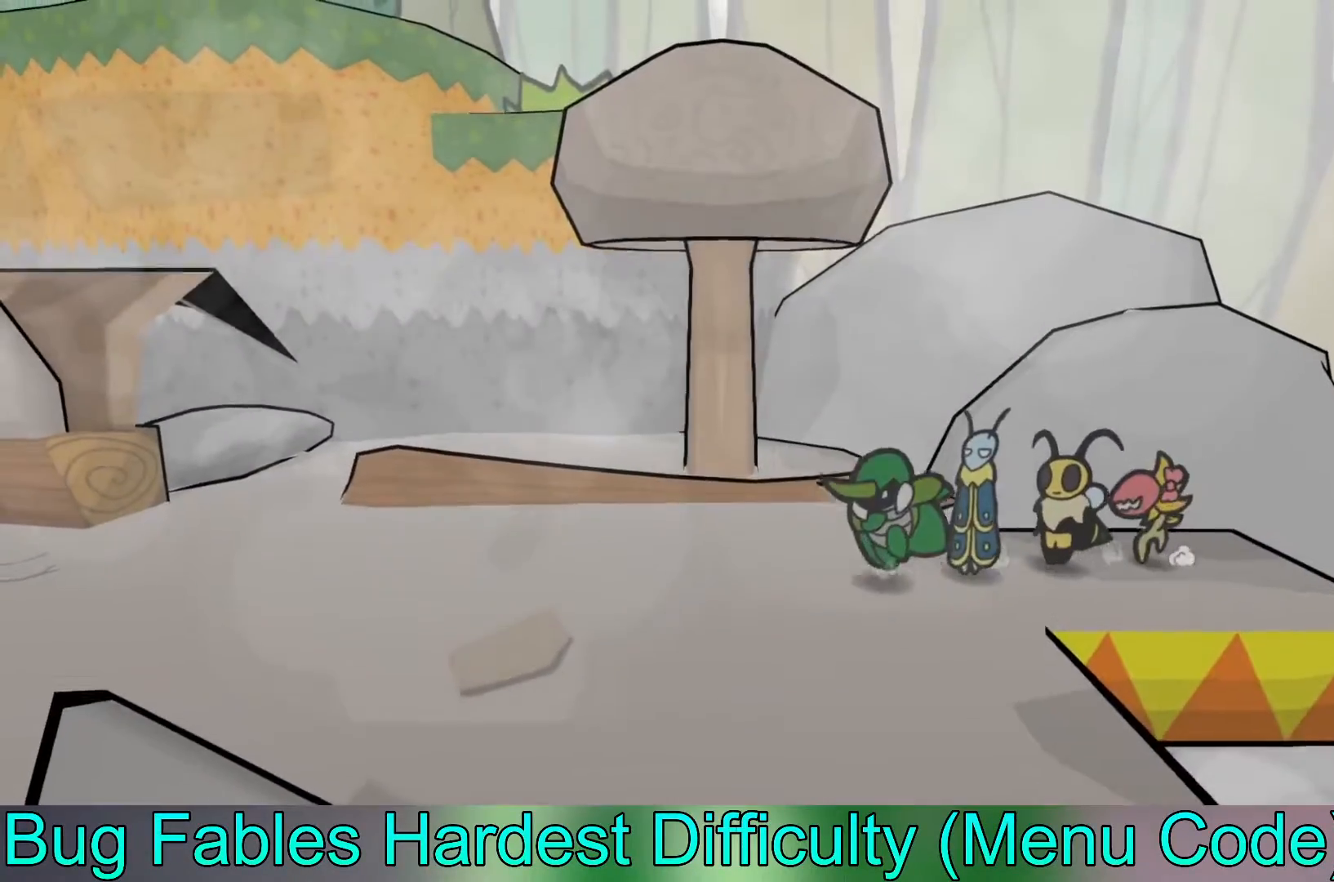
{"buttons": [], "left_stick": "left", "events": []}
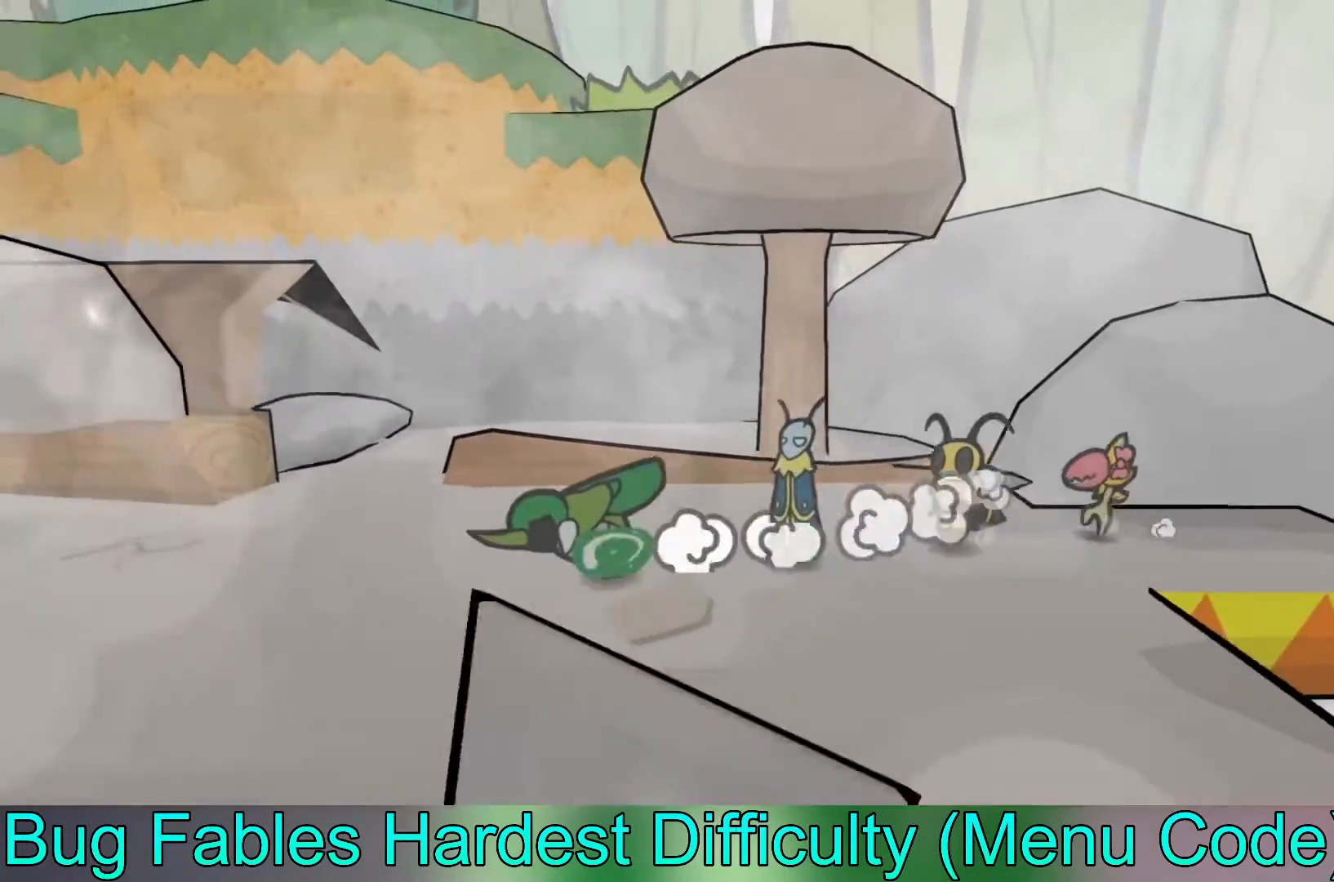
{"buttons": [], "left_stick": "left", "events": []}
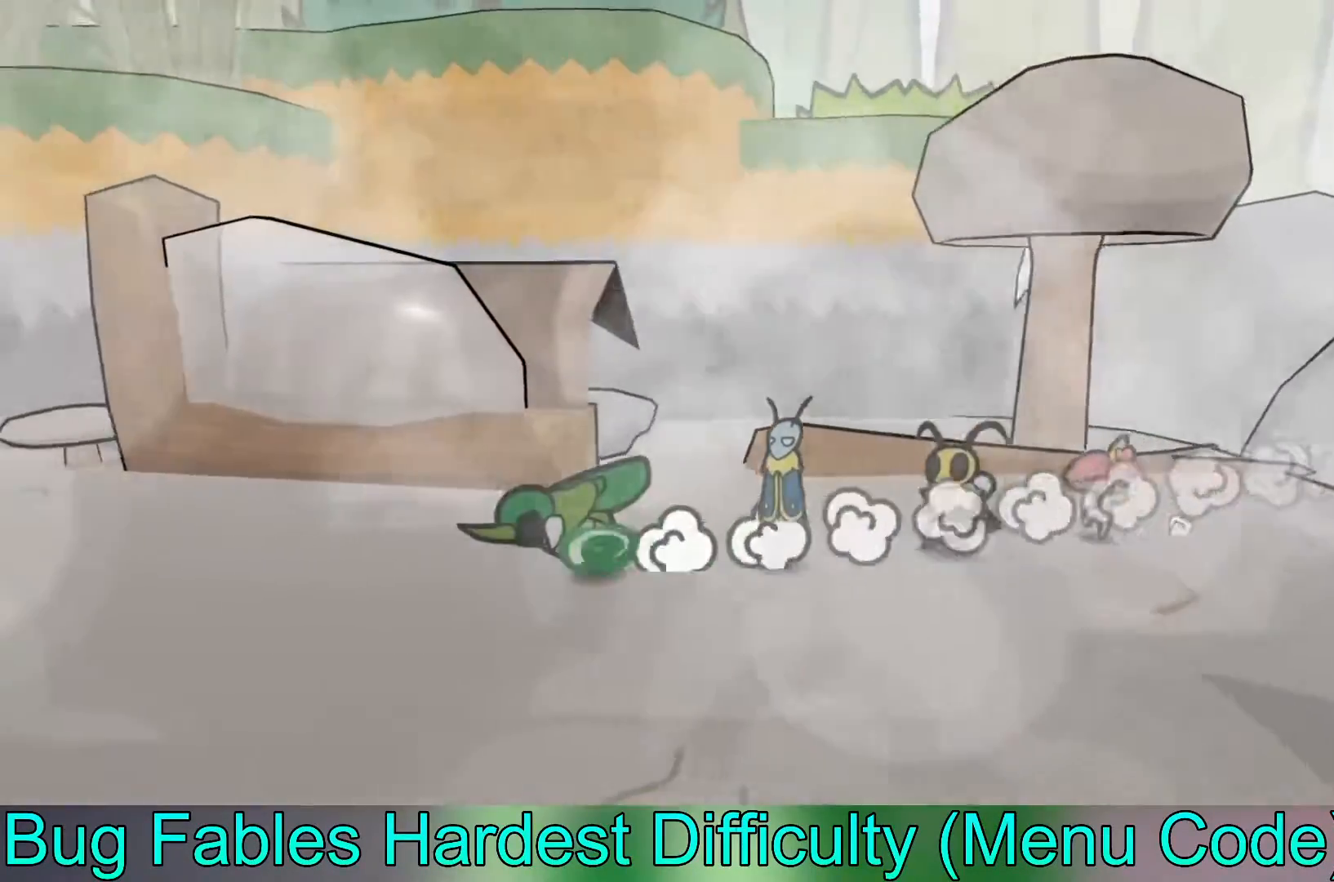
{"buttons": [], "left_stick": "left", "events": []}
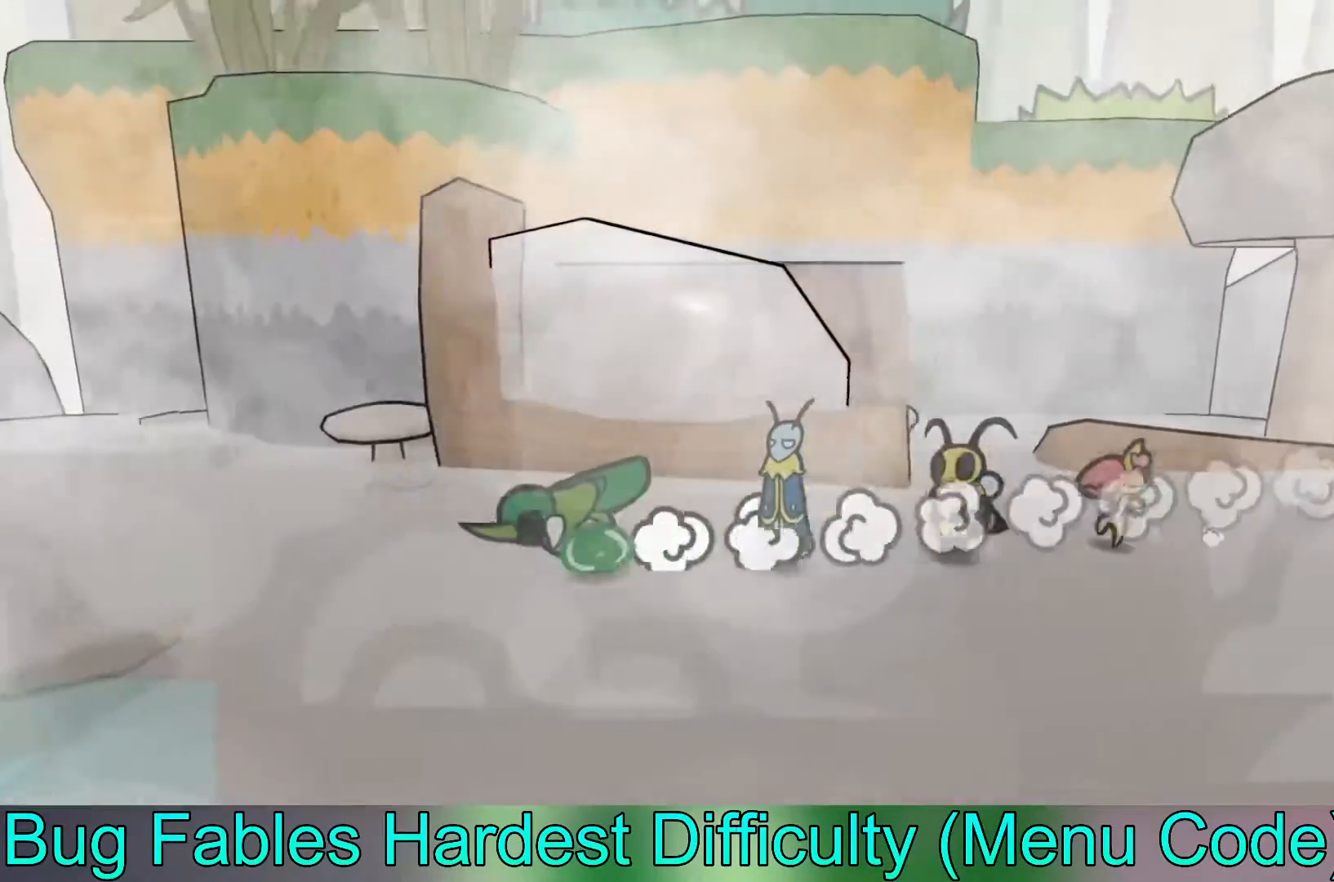
{"buttons": [], "left_stick": "up-left", "events": [[150, "left_stick", "up-left"]]}
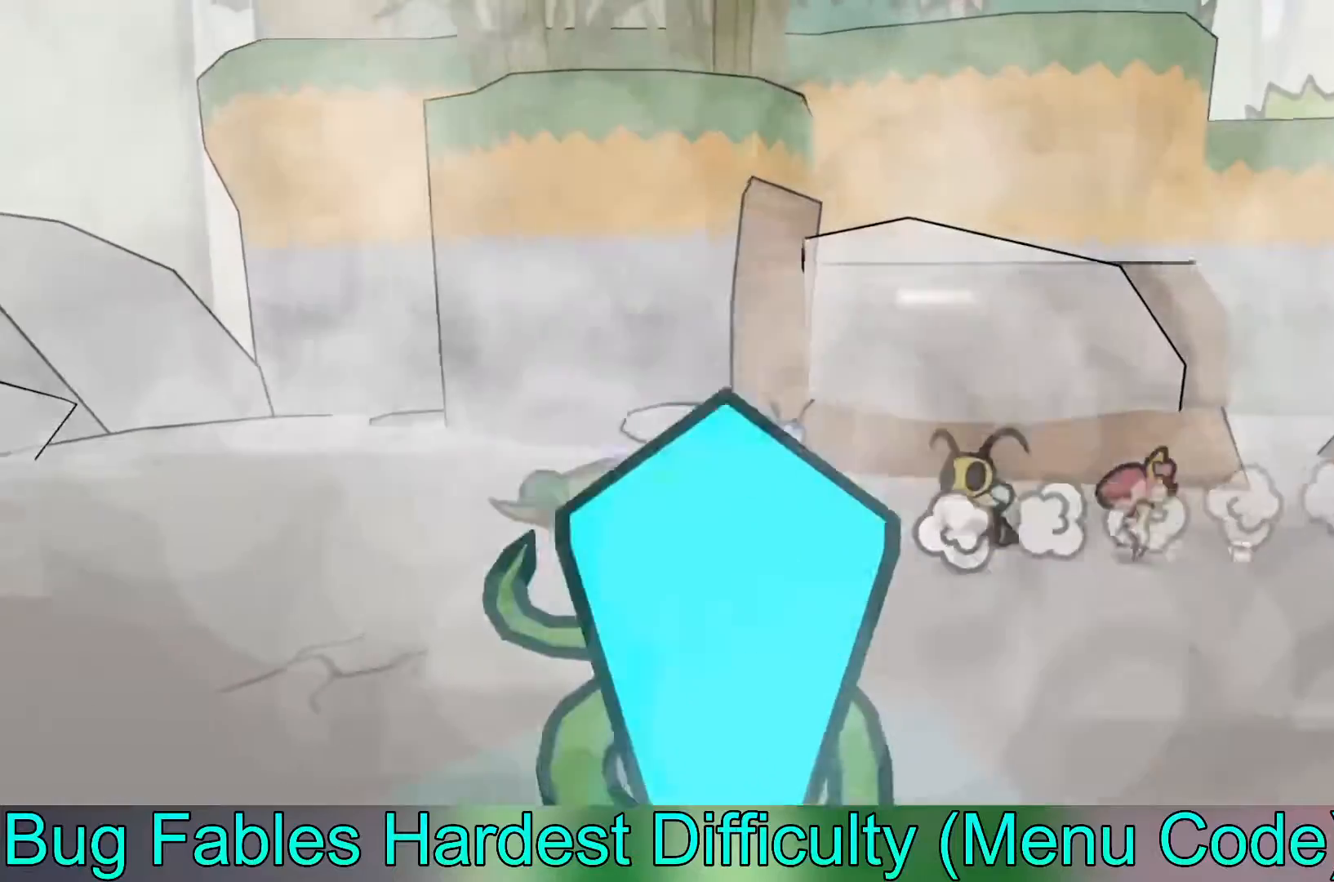
{"buttons": [], "left_stick": "up-left", "events": []}
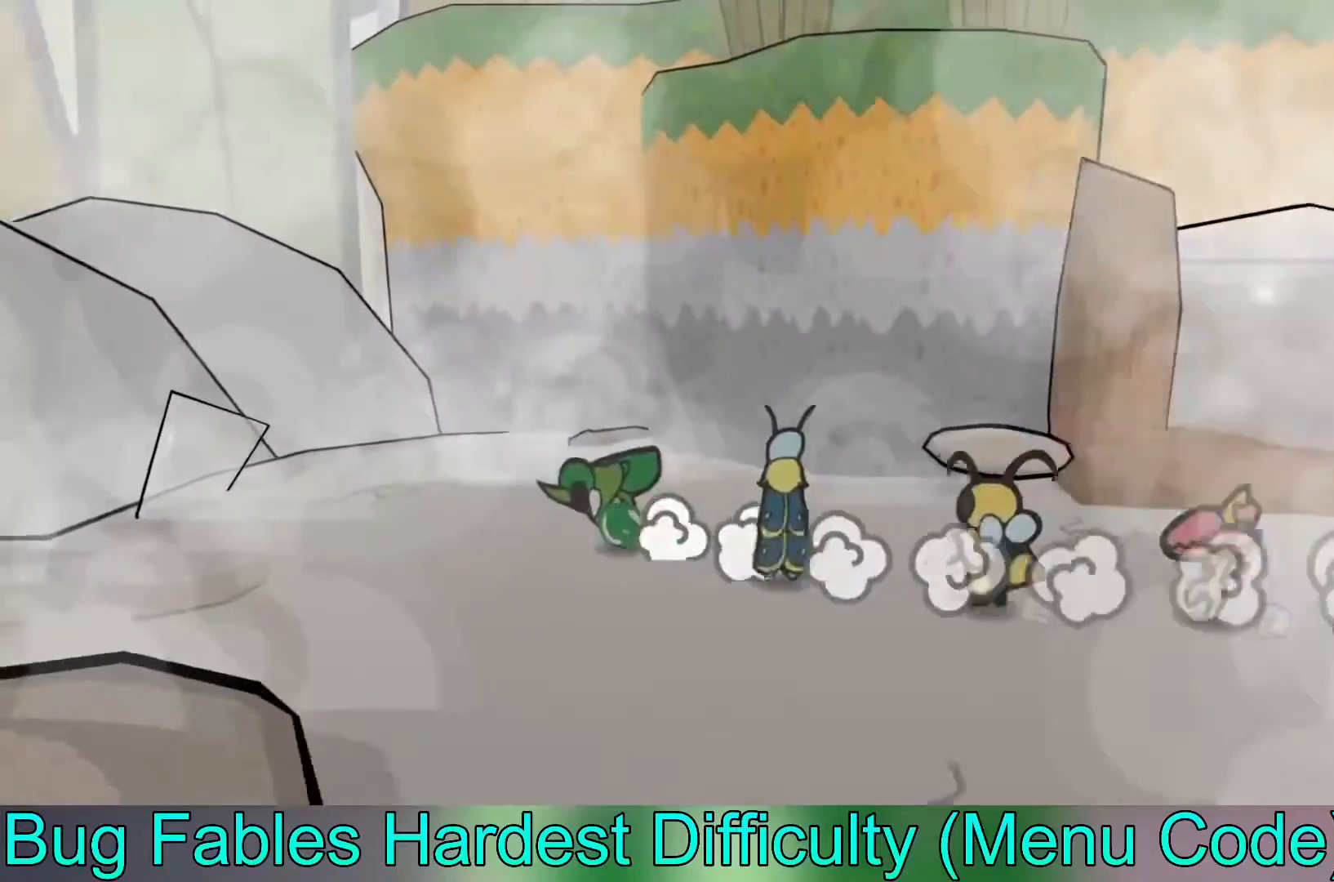
{"buttons": [], "left_stick": "down", "events": [[67, "left_stick", "left"], [233, "left_stick", "down-left"], [350, "left_stick", "down"]]}
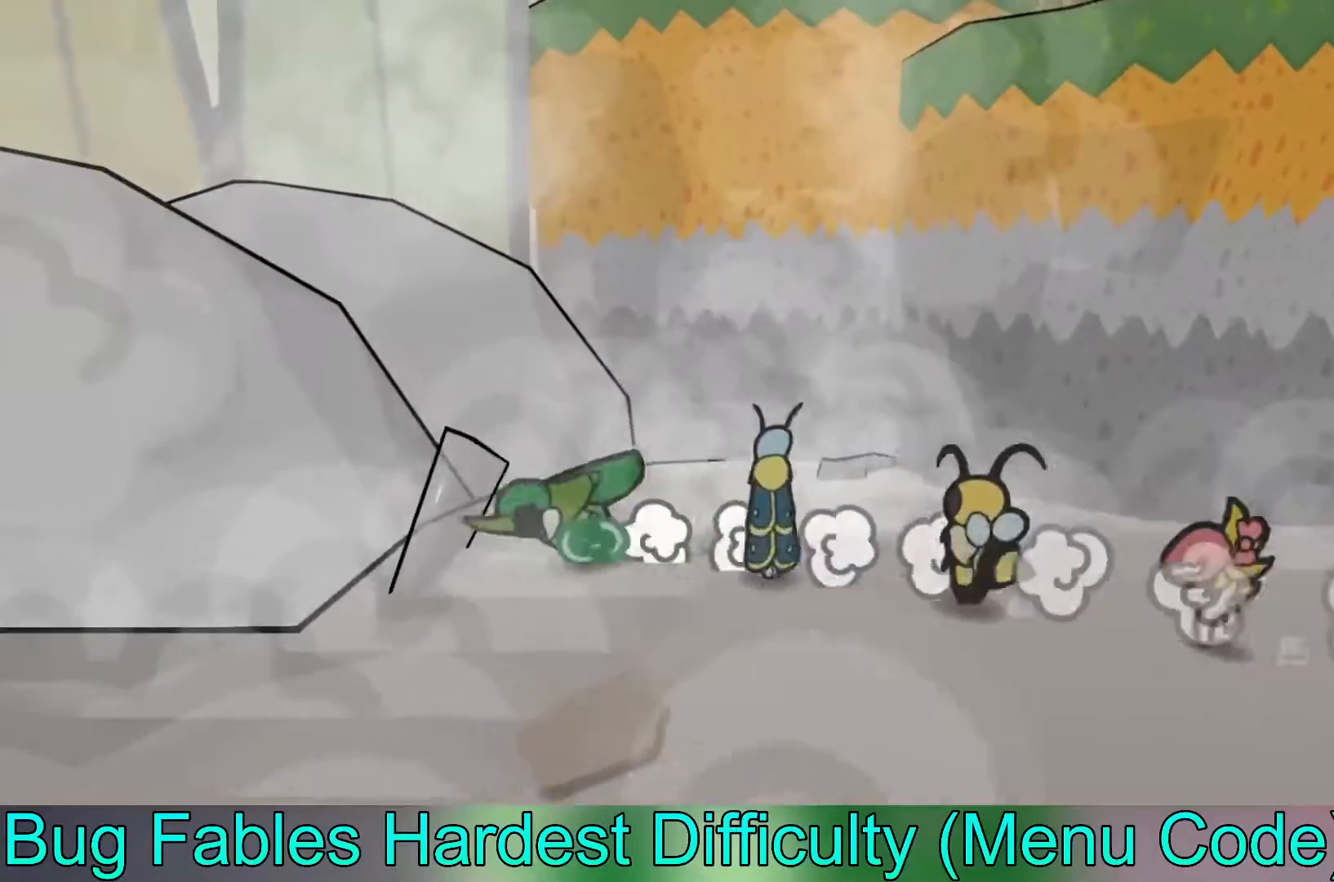
{"buttons": [], "left_stick": "down-left", "events": [[433, "left_stick", "down-left"]]}
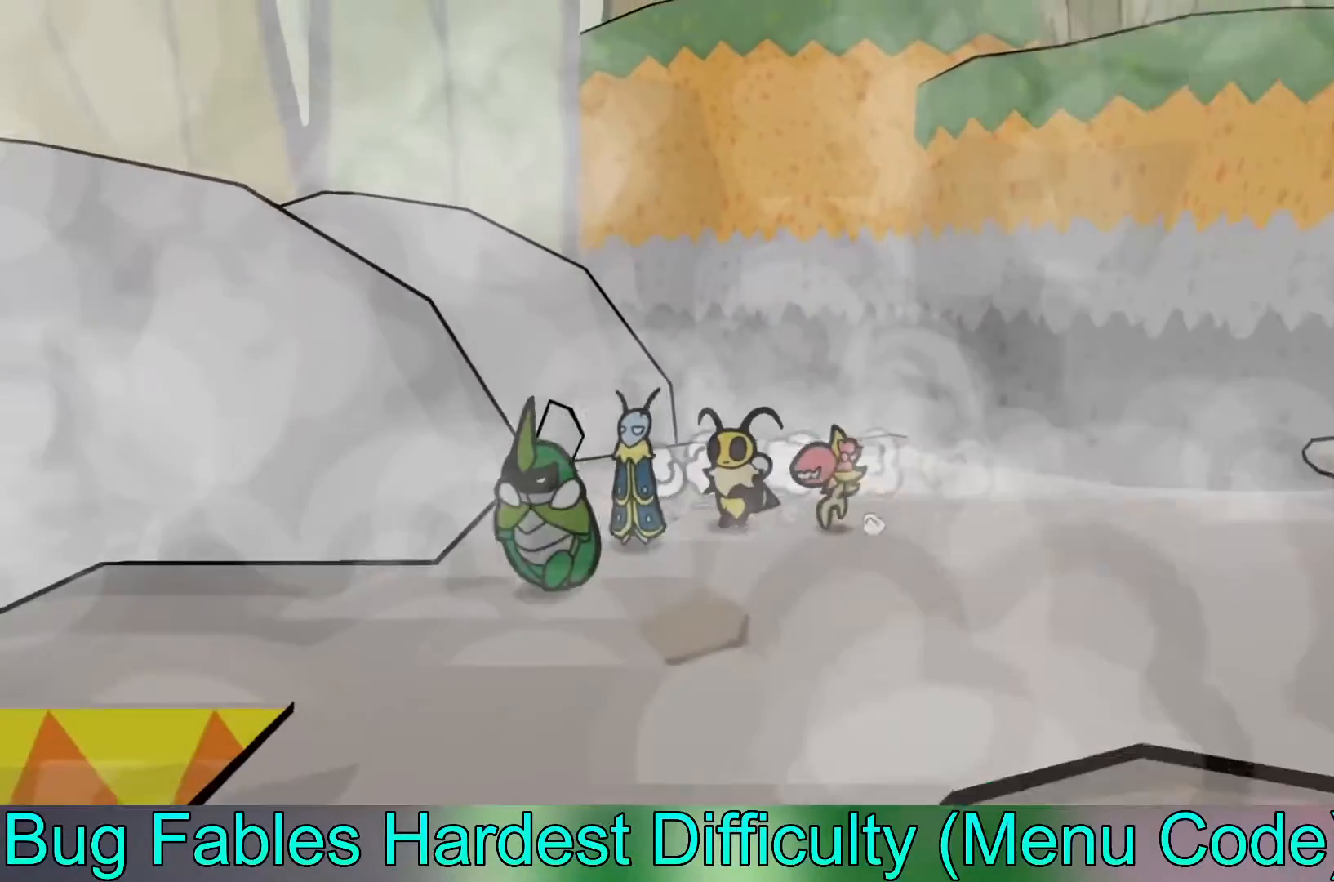
{"buttons": [], "left_stick": "center", "events": [[33, "left_stick", "left"], [400, "left_stick", "center"]]}
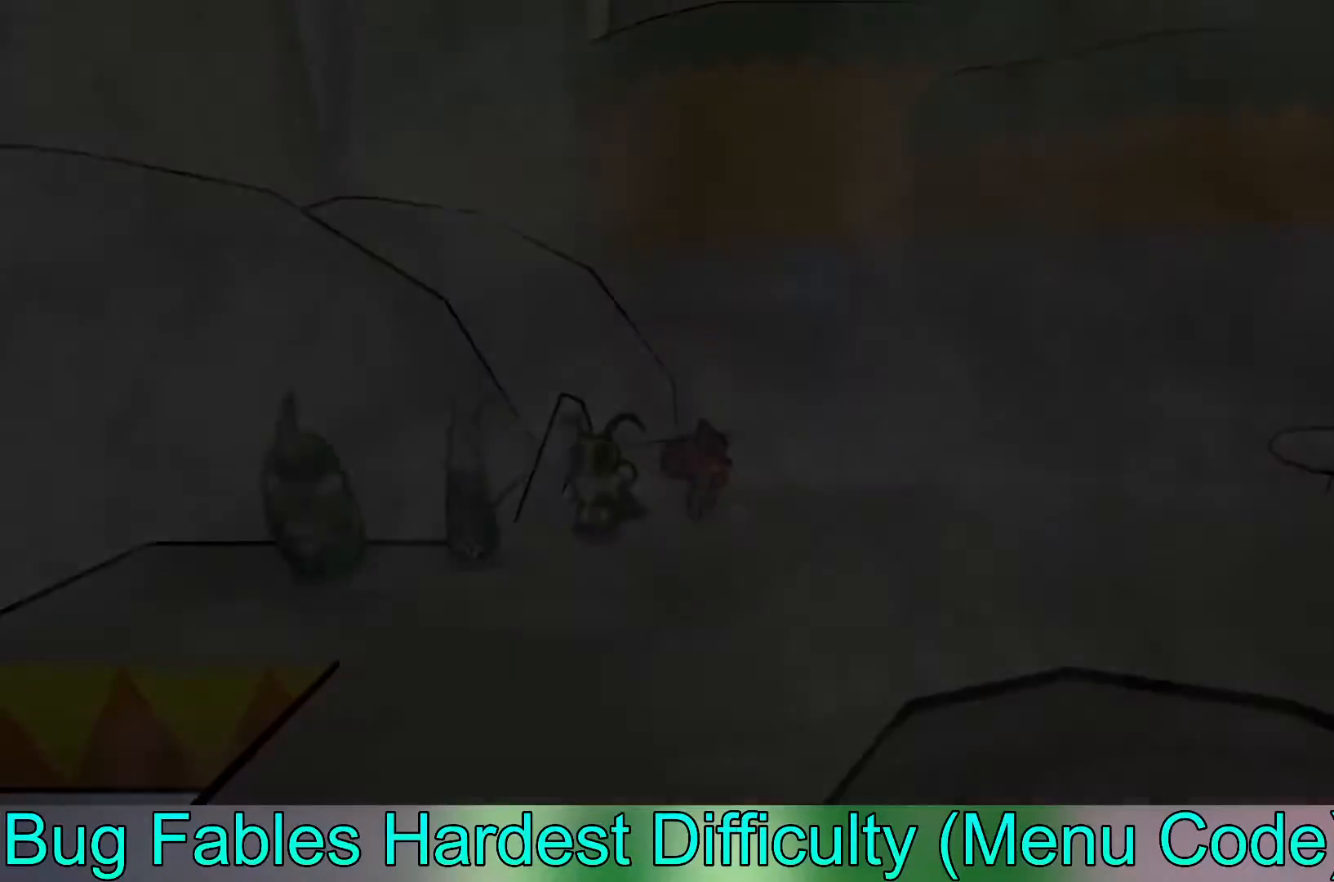
{"buttons": [], "left_stick": "center", "events": []}
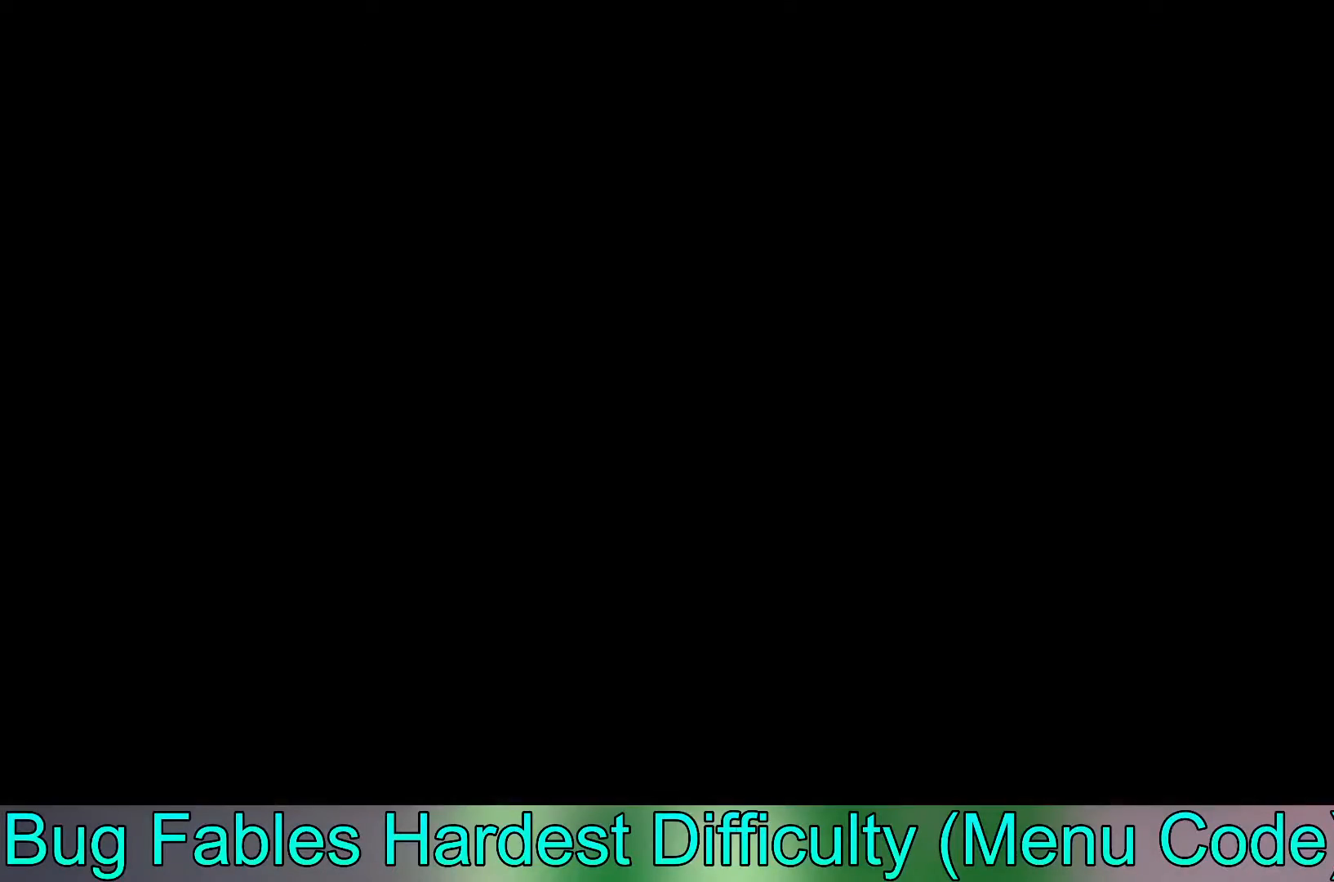
{"buttons": [], "left_stick": "center", "events": []}
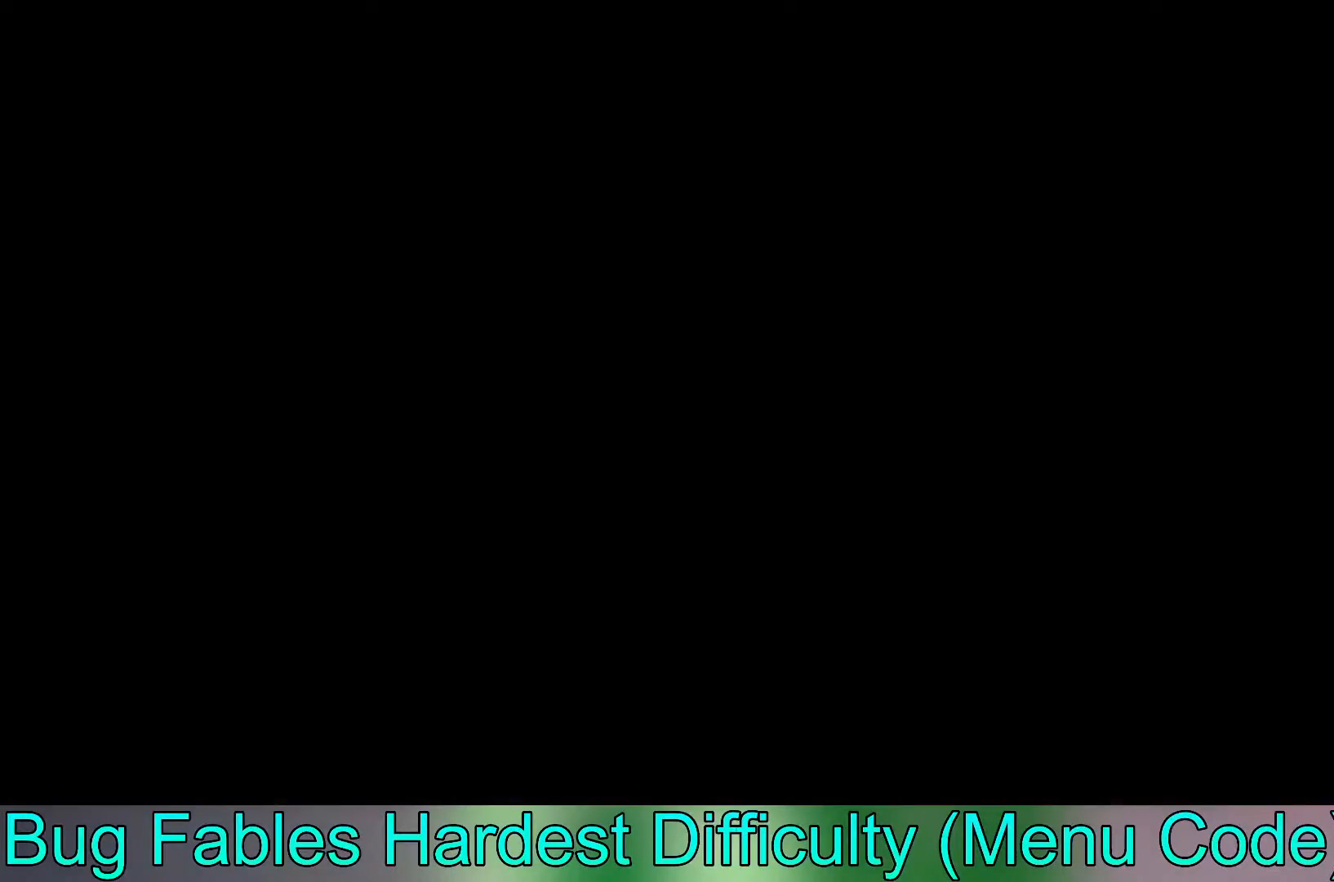
{"buttons": [], "left_stick": "down-left", "events": [[117, "left_stick", "down-left"]]}
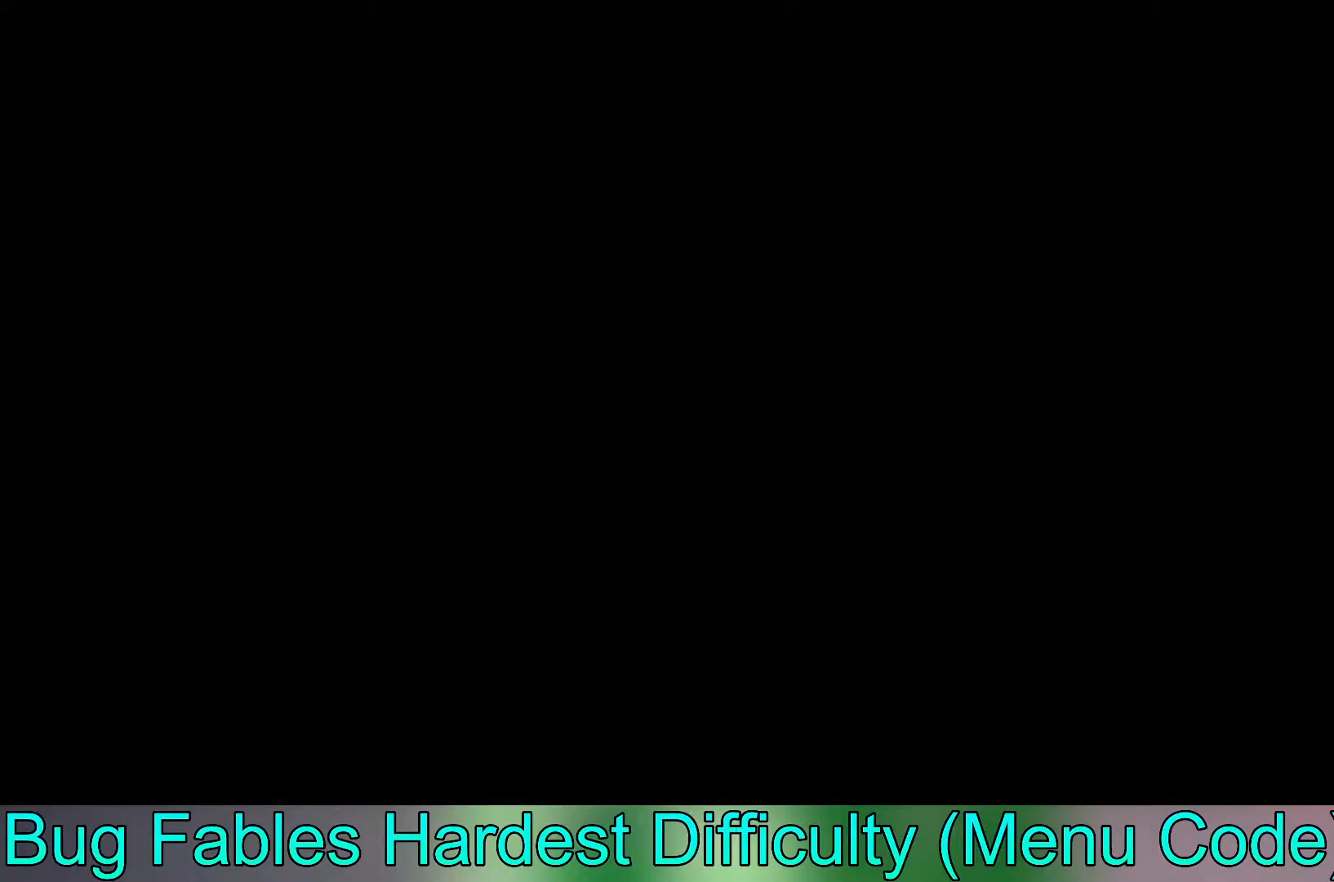
{"buttons": [], "left_stick": "down-left", "events": []}
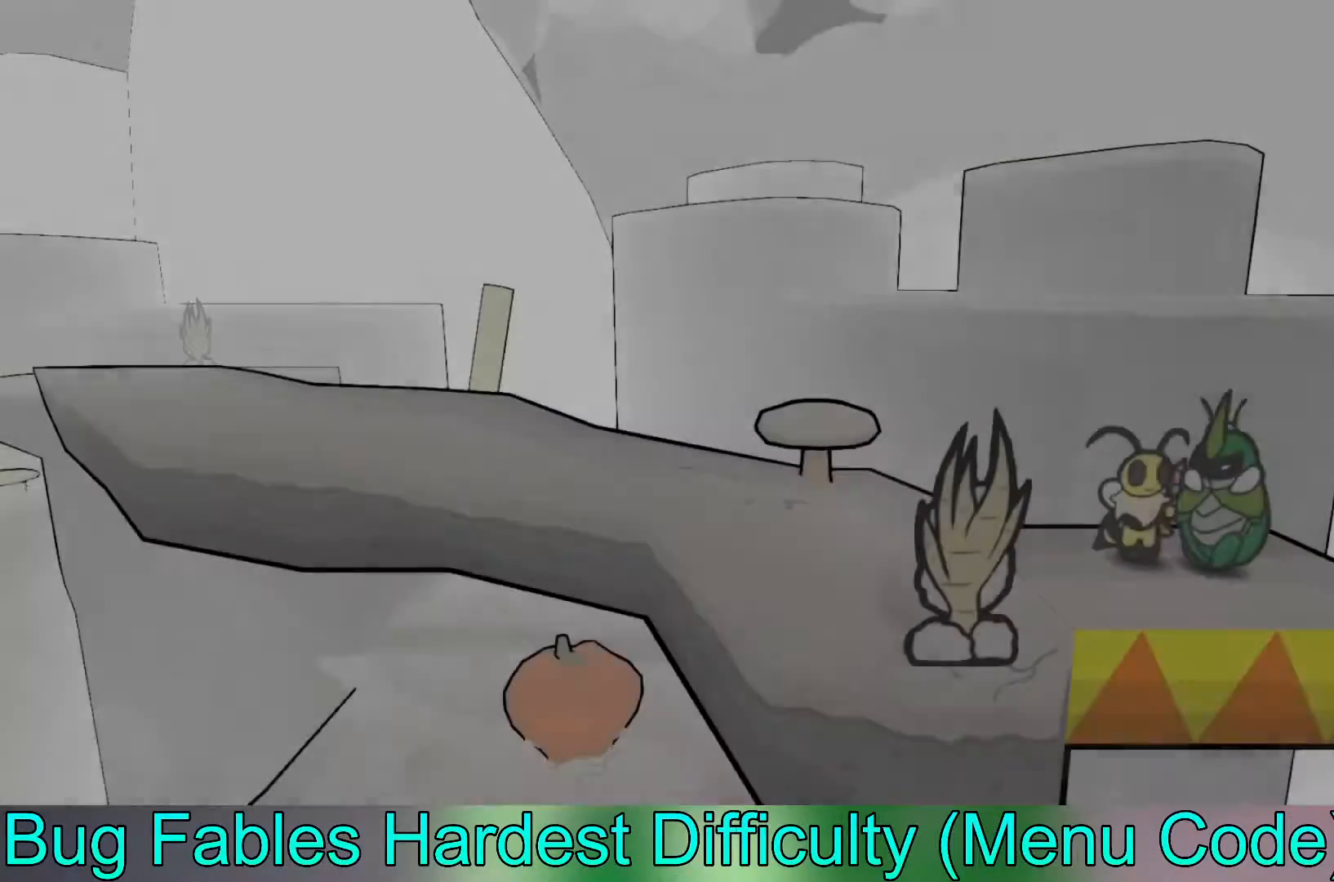
{"buttons": [], "left_stick": "down-left", "events": []}
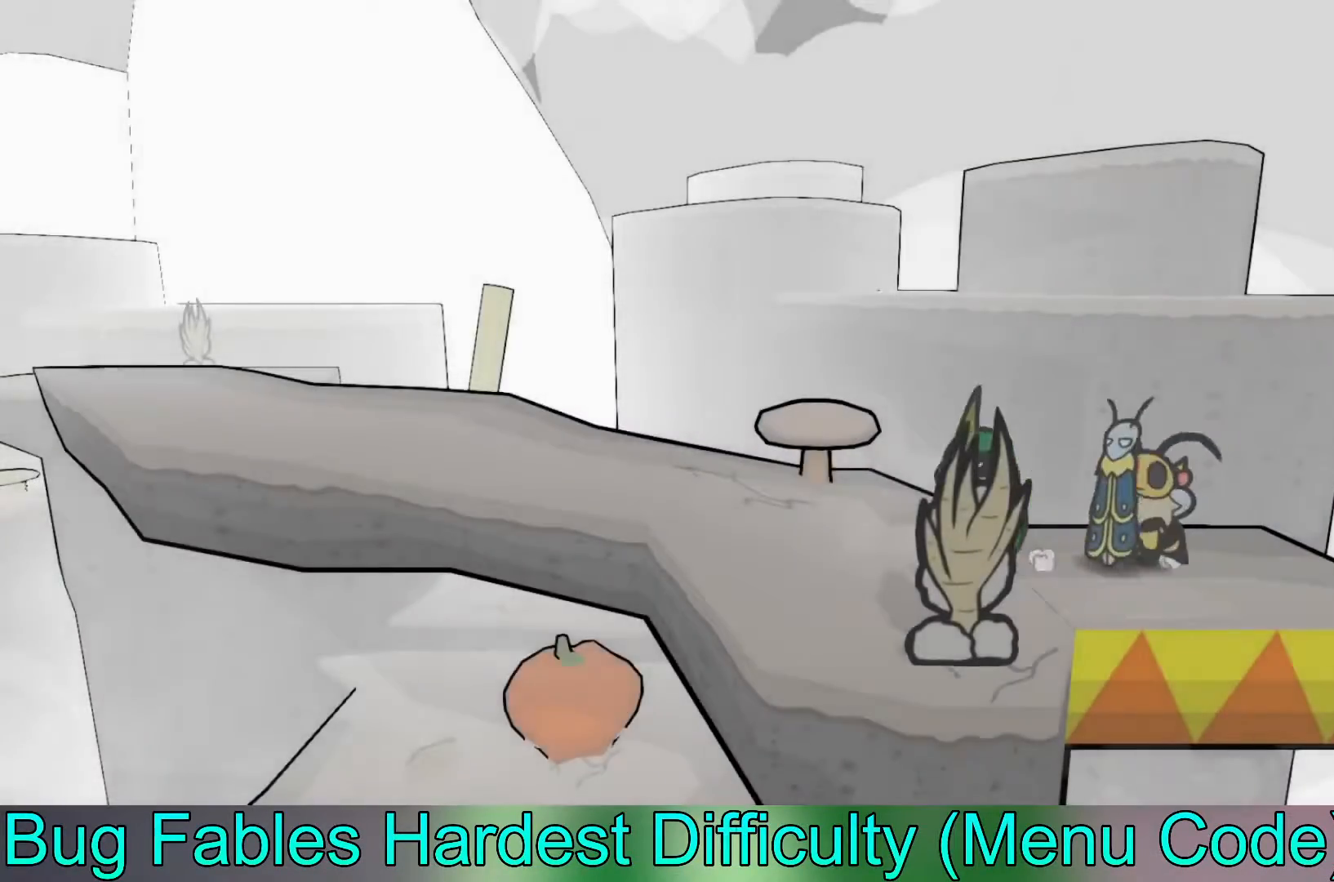
{"buttons": [], "left_stick": "down", "events": [[117, "left_stick", "down"], [133, "B", "down"], [267, "B", "up"]]}
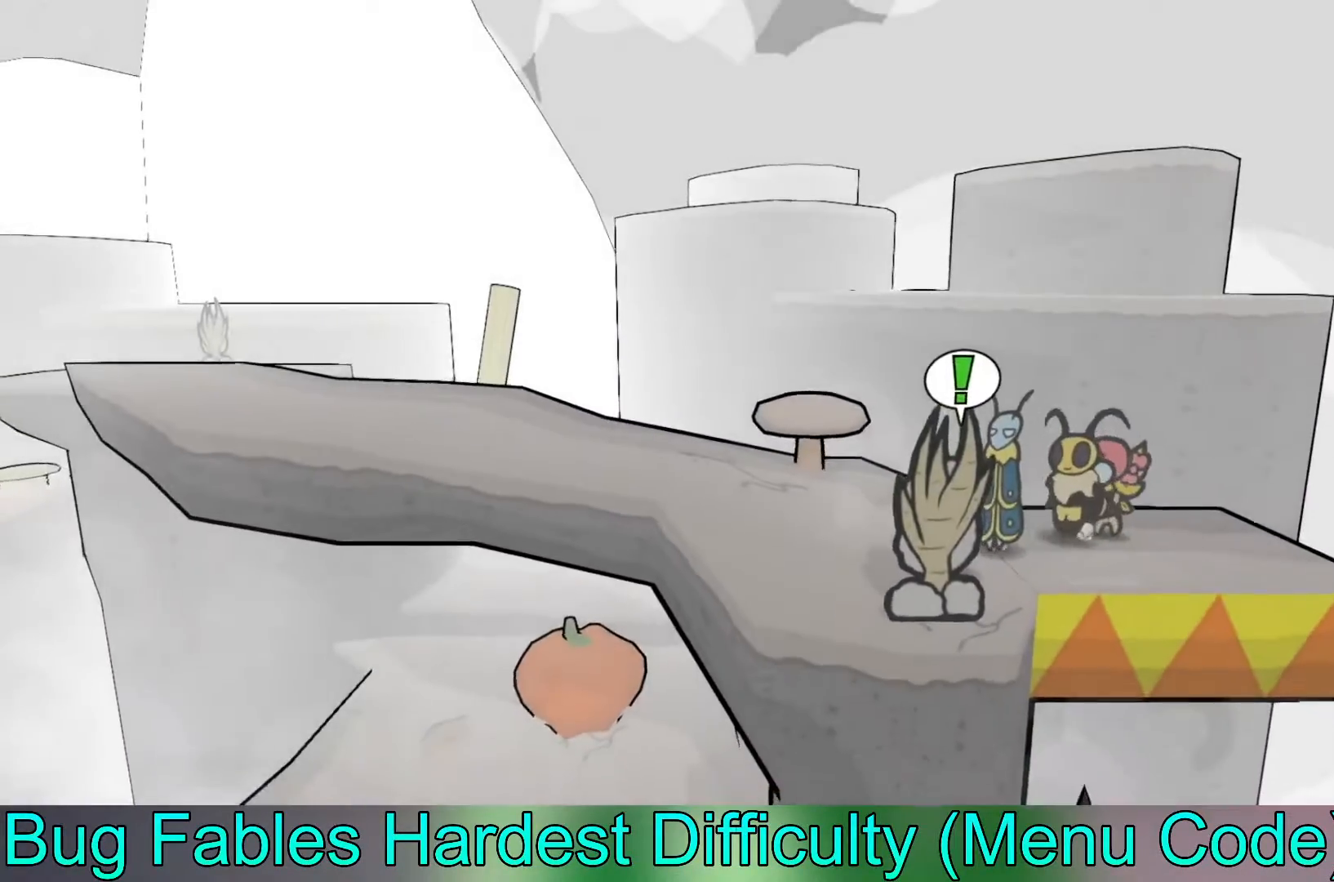
{"buttons": [], "left_stick": "up-left", "events": [[67, "left_stick", "left"], [233, "left_stick", "up-left"]]}
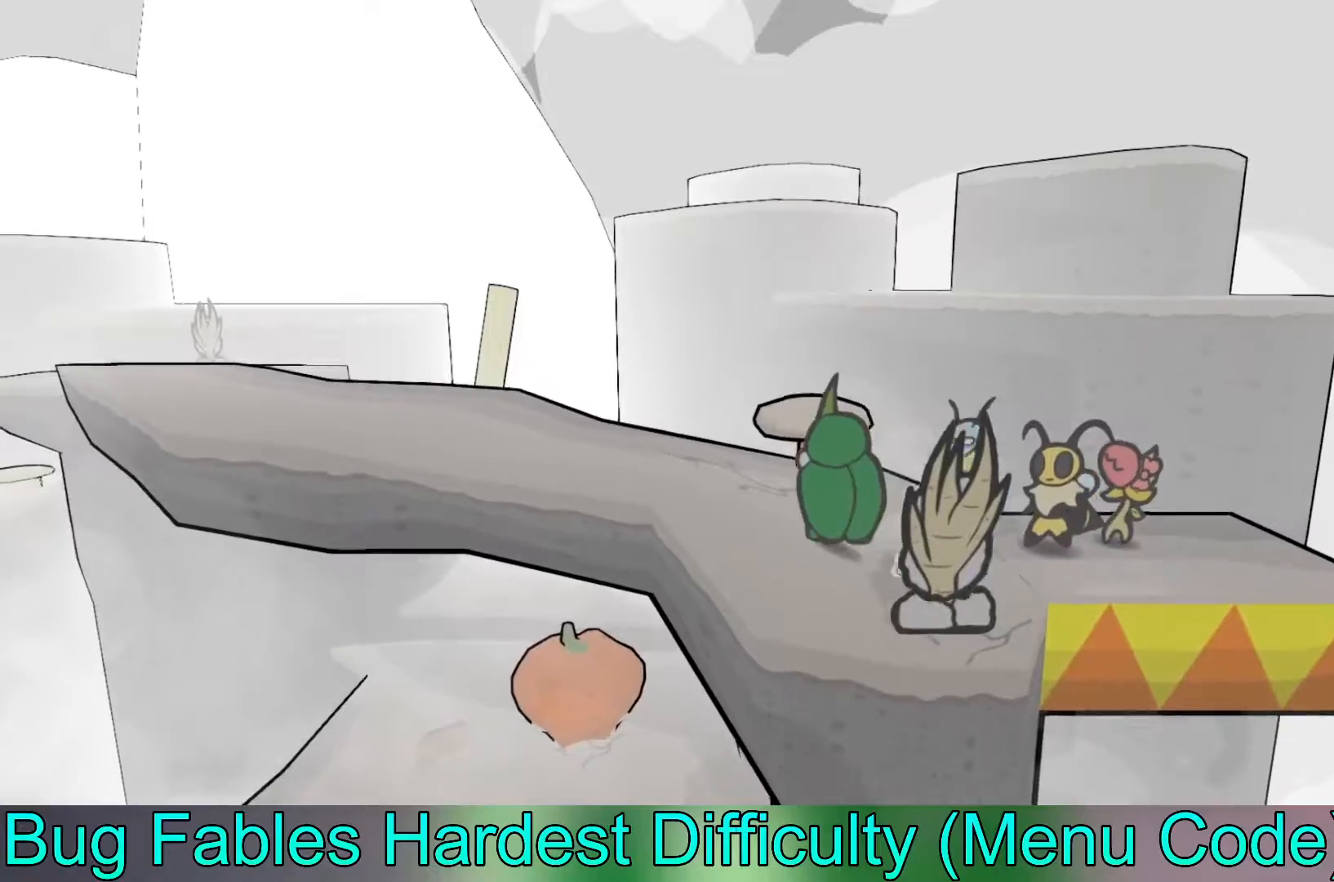
{"buttons": [], "left_stick": "left", "events": [[367, "left_stick", "left"]]}
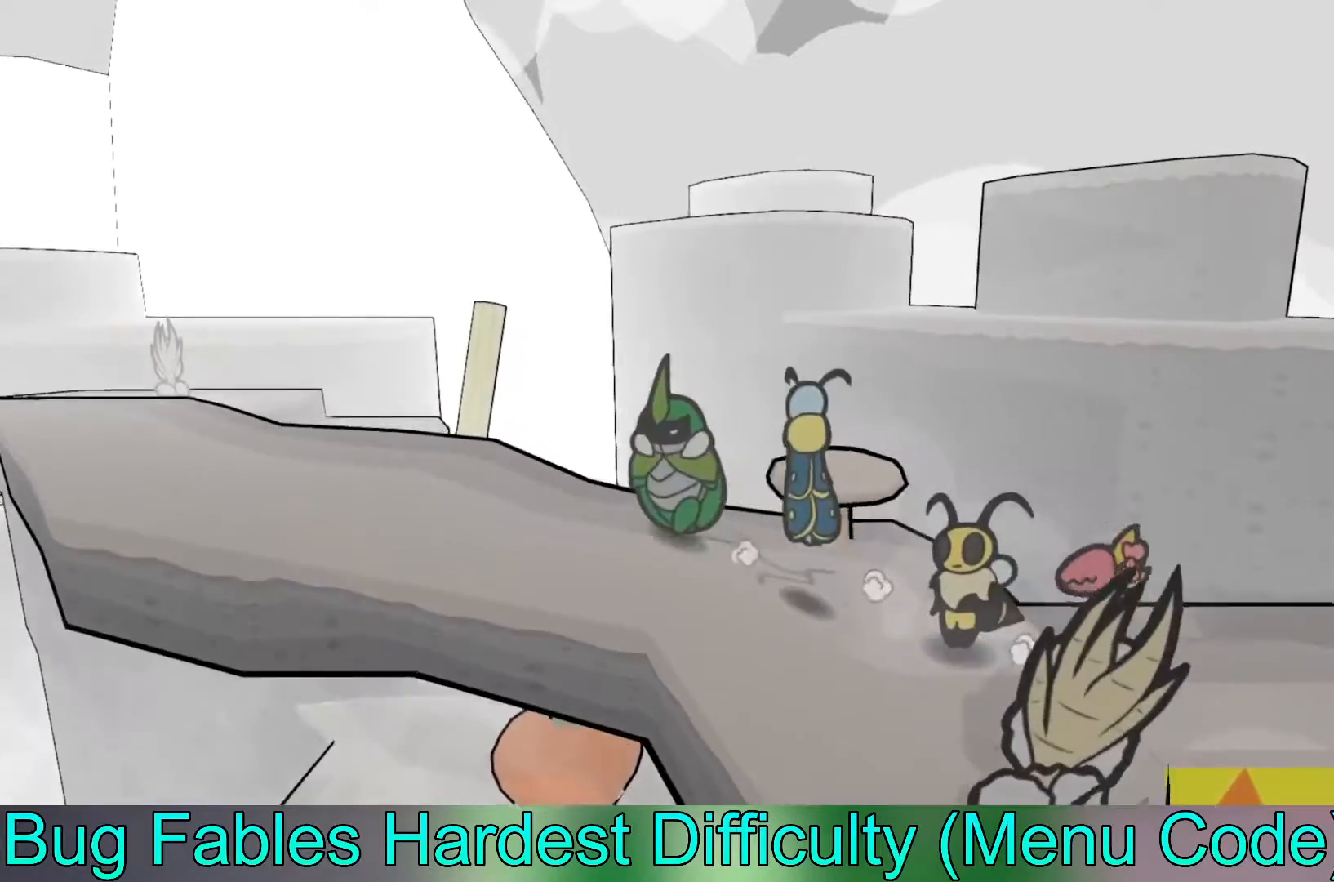
{"buttons": [], "left_stick": "left", "events": []}
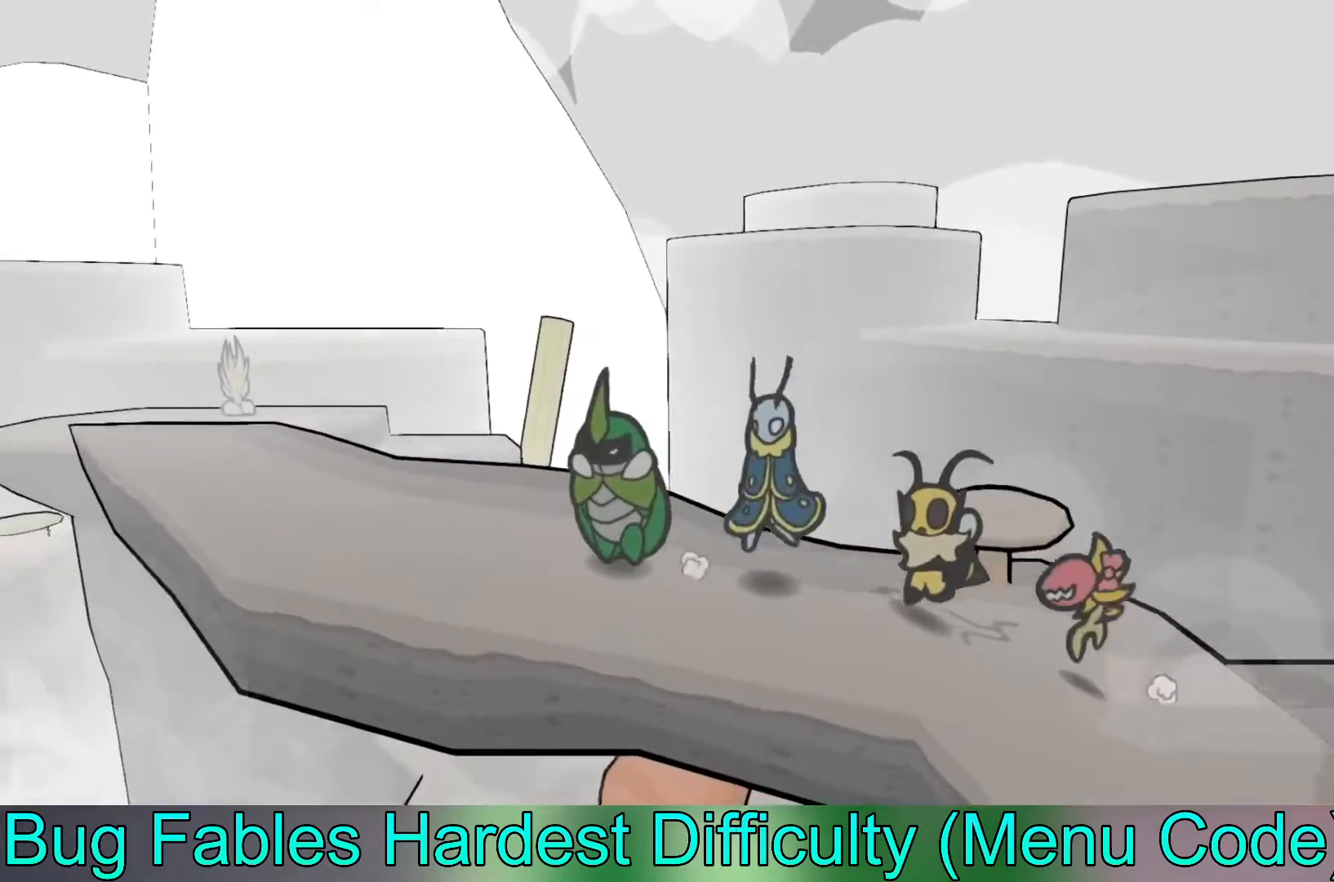
{"buttons": [], "left_stick": "up-left", "events": [[450, "left_stick", "up-left"]]}
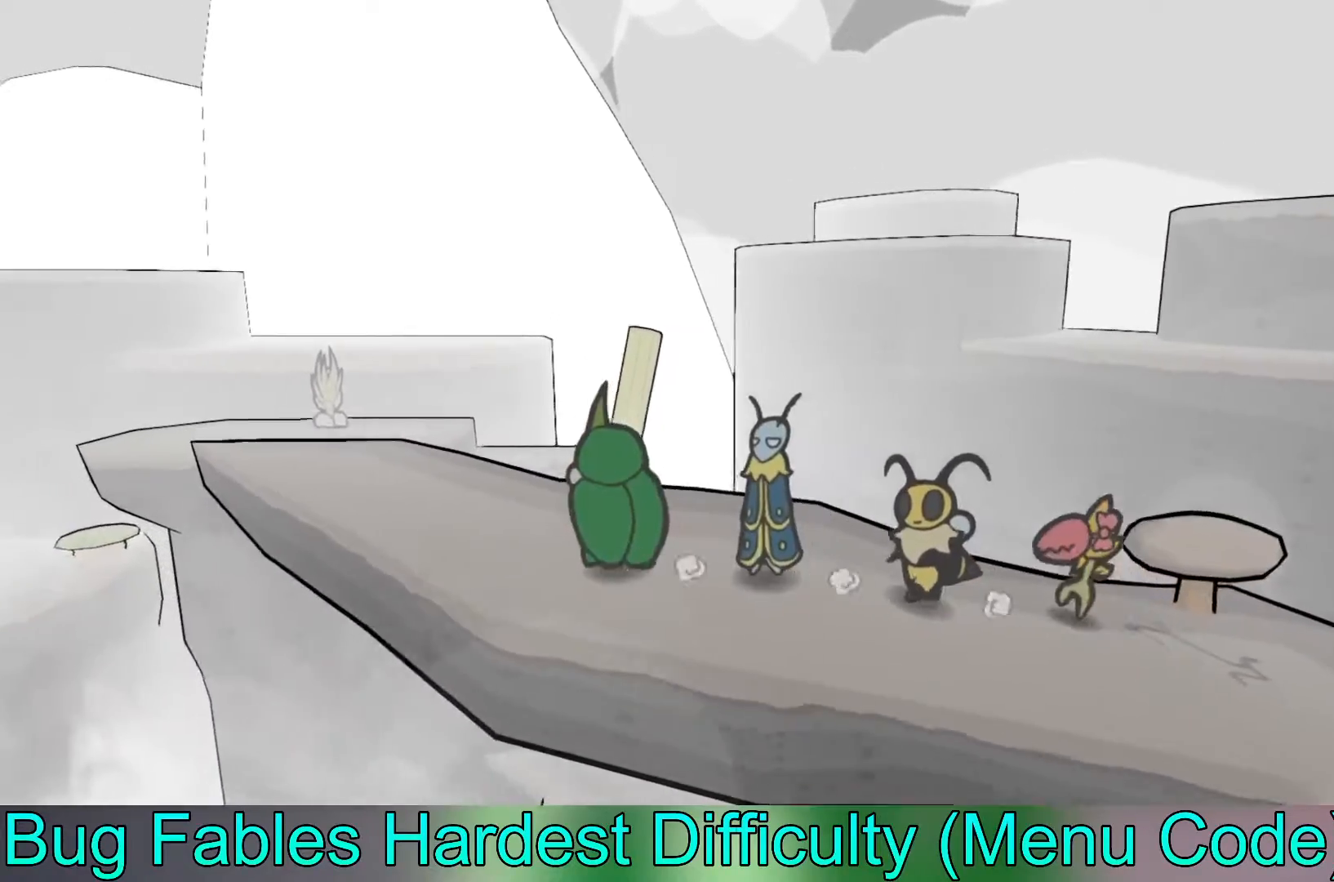
{"buttons": ["X"], "left_stick": "up-left", "events": [[350, "X", "down"]]}
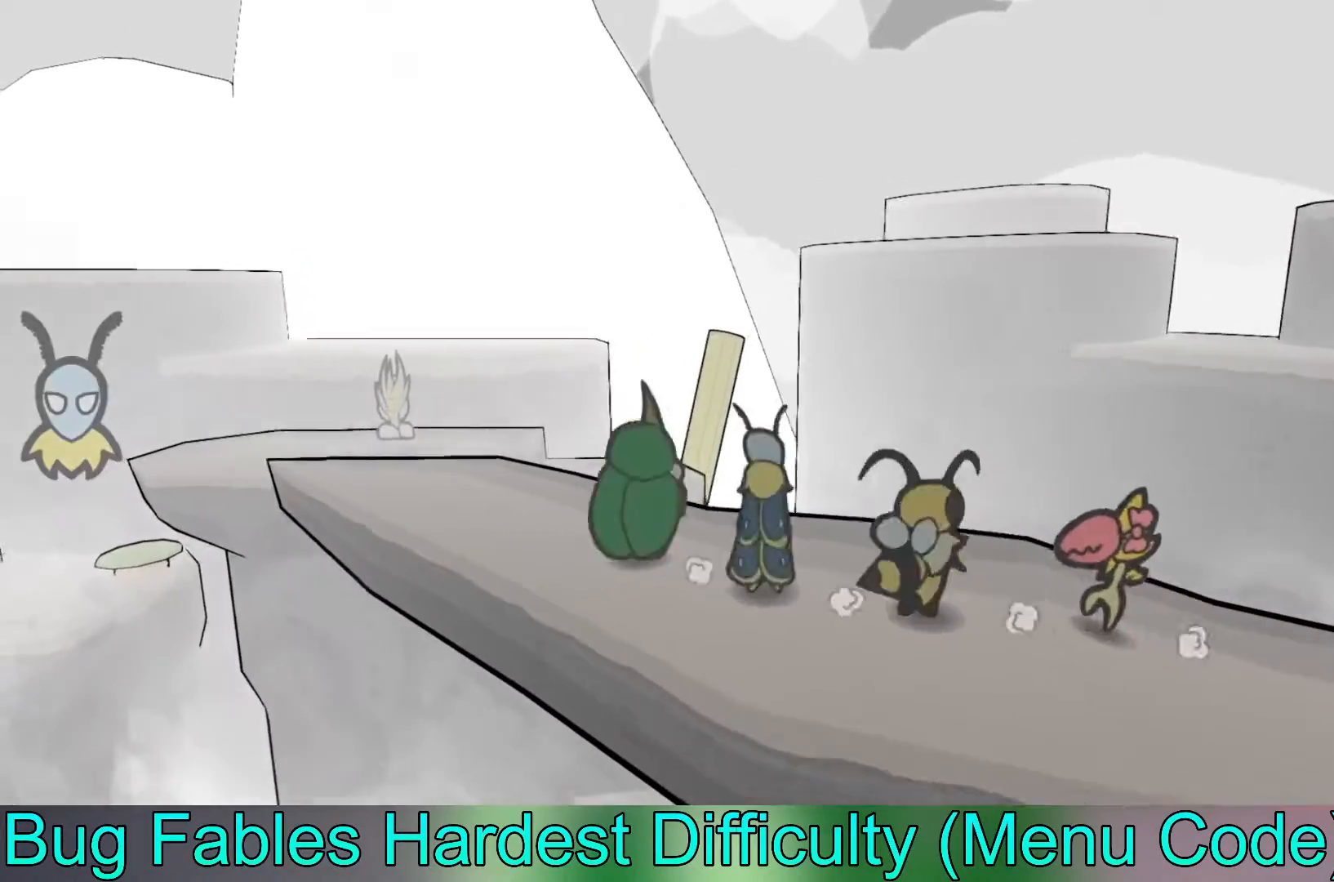
{"buttons": [], "left_stick": "up-left", "events": [[50, "X", "up"]]}
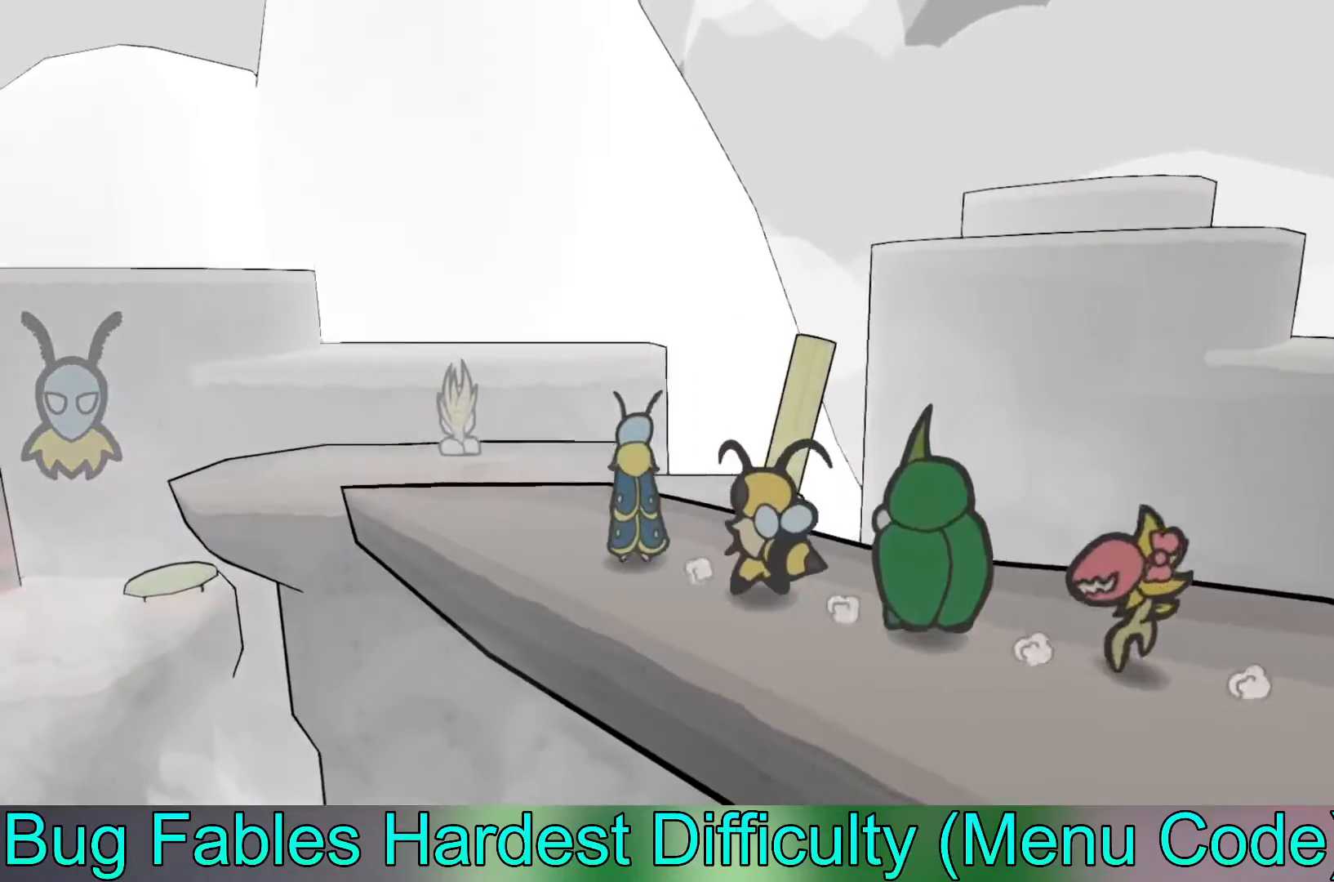
{"buttons": [], "left_stick": "center", "events": [[350, "X", "down"], [400, "left_stick", "center"], [450, "X", "up"]]}
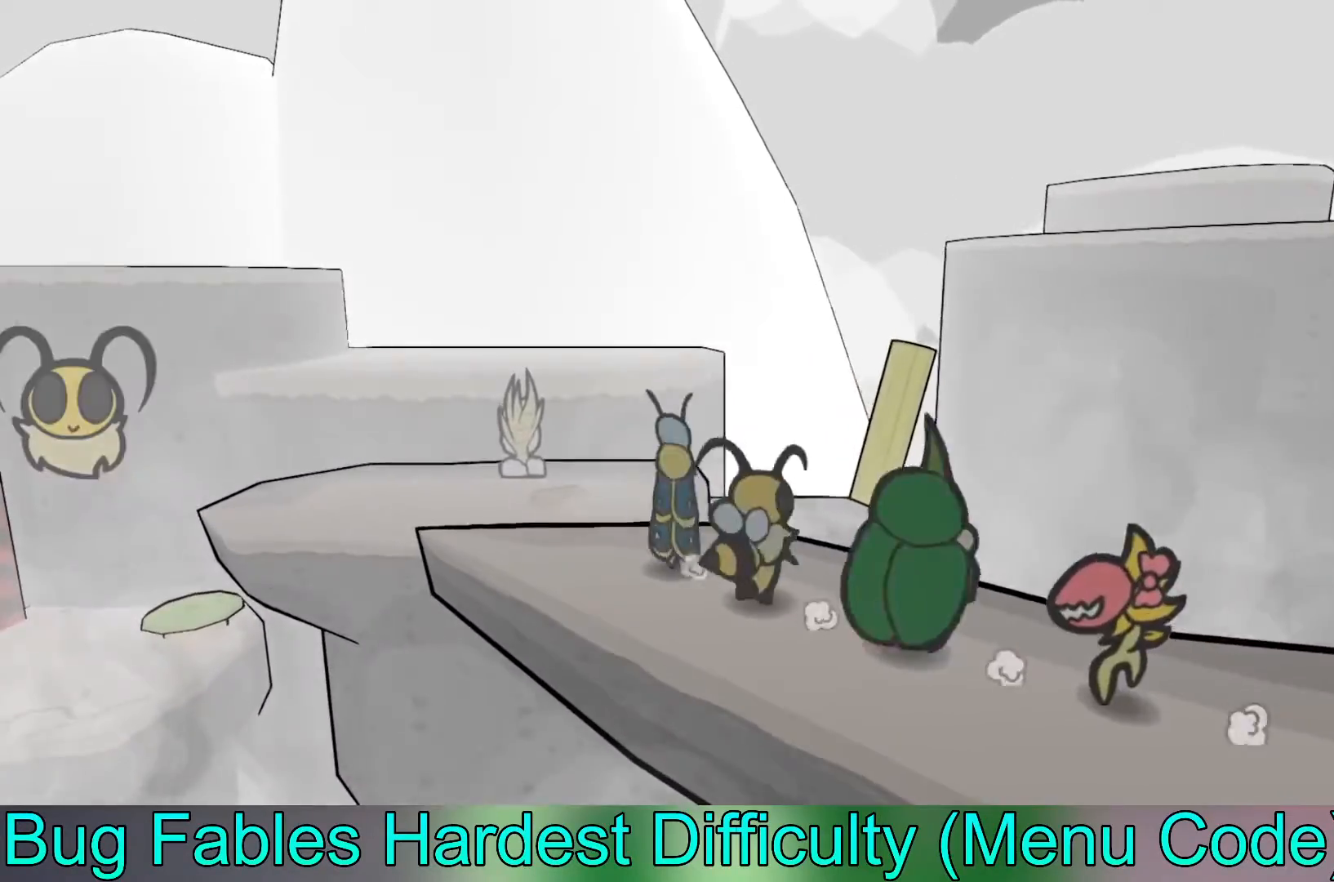
{"buttons": ["B"], "left_stick": "up", "events": [[233, "B", "down"], [433, "left_stick", "up"]]}
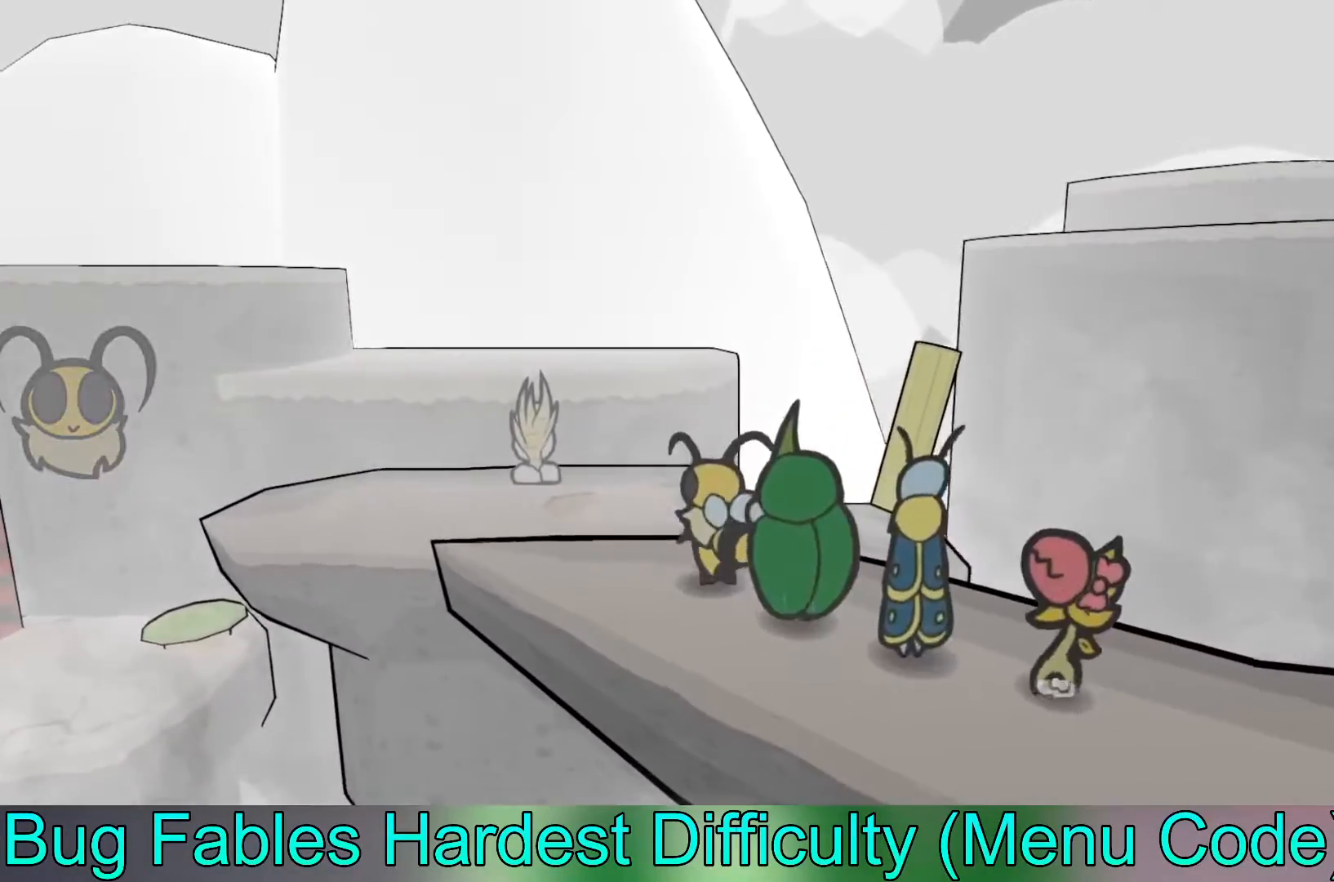
{"buttons": ["B"], "left_stick": "up-left", "events": [[167, "left_stick", "up-left"]]}
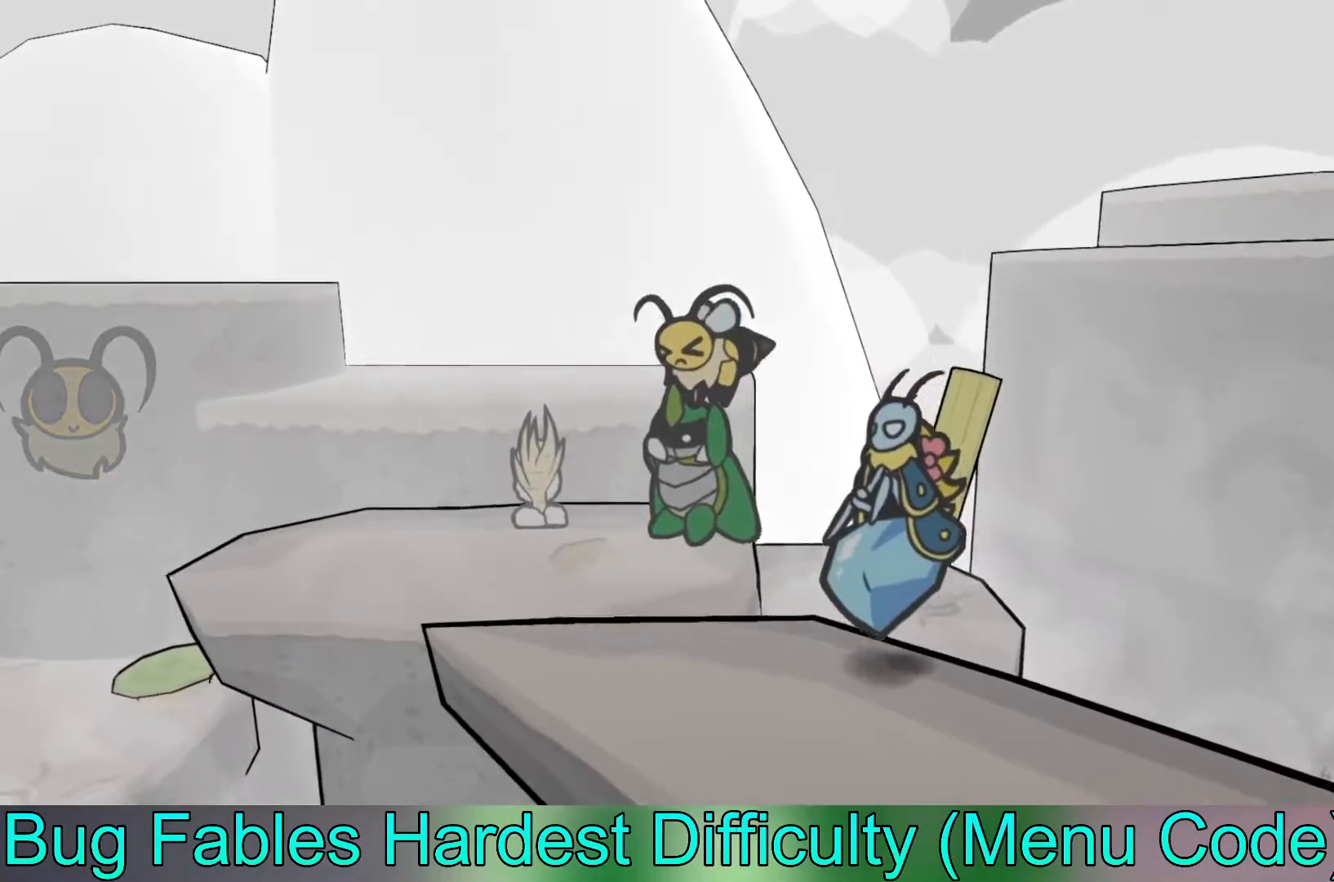
{"buttons": ["B"], "left_stick": "up-left", "events": []}